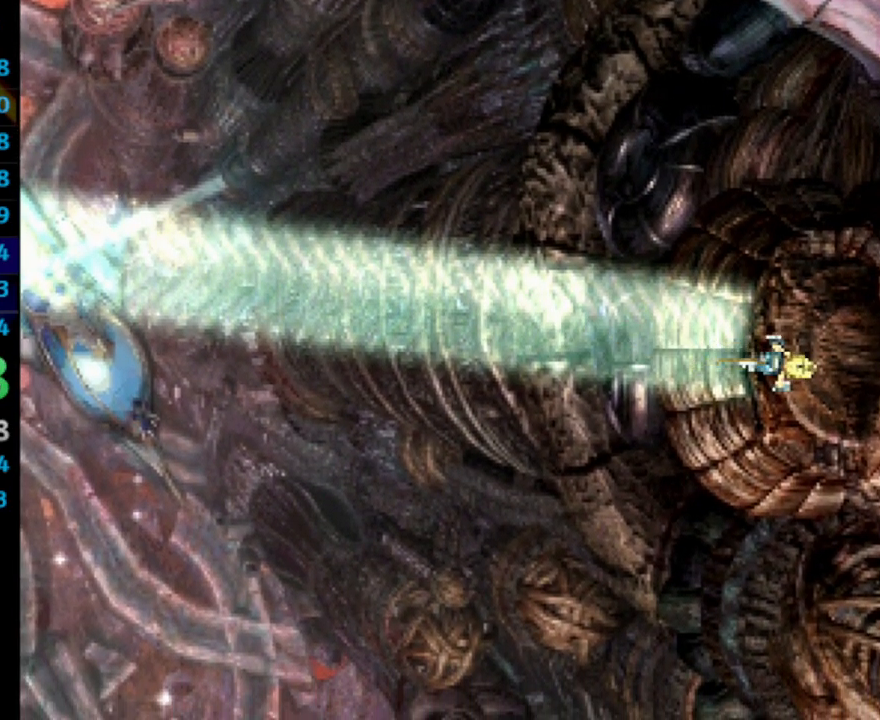
Gameplay with a controller (PlayStation layout); each line is a JSON object with the inputs held at the frame after it. "events" lists button and stick changes between this image and that frame as [ms after this image, input, new state], when the widget could be followed in between. Not read: L3 R3.
{"buttons": ["DPAD_RIGHT"], "left_stick": "center", "right_stick": "center", "events": []}
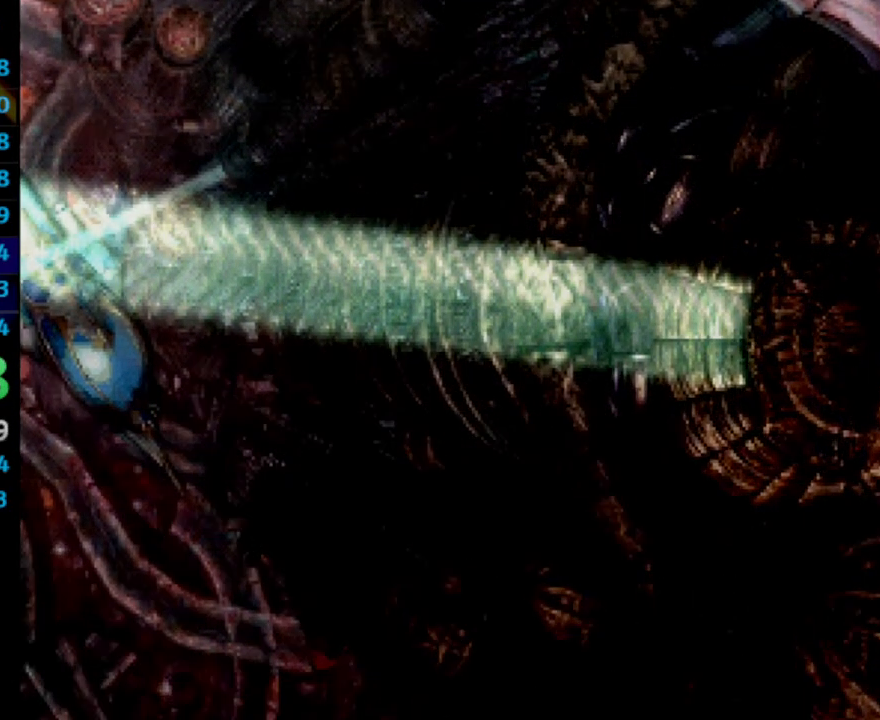
{"buttons": ["DPAD_UP"], "left_stick": "center", "right_stick": "center", "events": [[450, "DPAD_RIGHT", "up"], [450, "DPAD_UP", "down"]]}
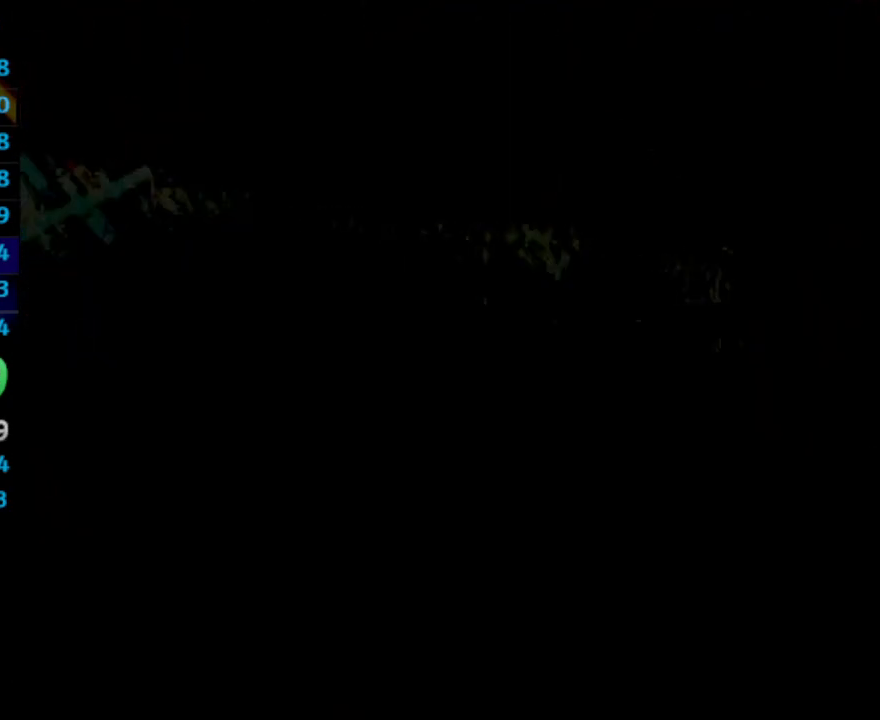
{"buttons": ["DPAD_UP"], "left_stick": "center", "right_stick": "center", "events": []}
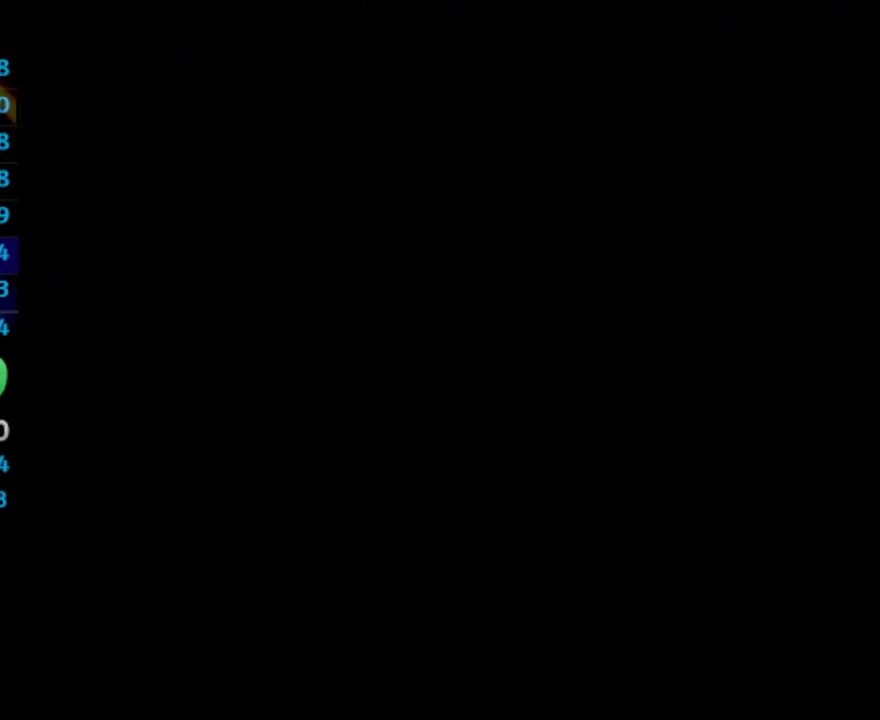
{"buttons": ["CROSS", "SQUARE", "DPAD_UP"], "left_stick": "center", "right_stick": "center", "events": [[217, "CROSS", "down"], [267, "CROSS", "up"], [350, "CROSS", "down"], [367, "CROSS", "up"], [400, "CROSS", "down"], [433, "CROSS", "up"], [483, "SQUARE", "down"], [500, "CROSS", "down"]]}
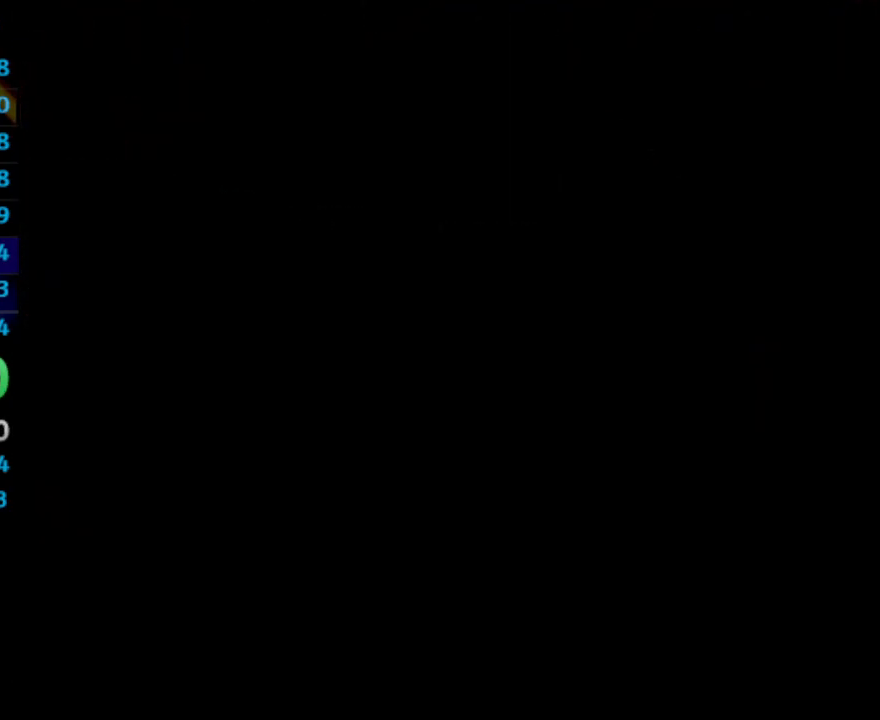
{"buttons": ["SQUARE", "DPAD_UP"], "left_stick": "center", "right_stick": "center", "events": [[17, "SQUARE", "up"], [50, "CROSS", "up"], [67, "SQUARE", "down"], [117, "SQUARE", "up"], [200, "CROSS", "down"], [233, "SQUARE", "down"], [250, "CROSS", "up"], [383, "SQUARE", "up"], [400, "CROSS", "down"], [450, "CROSS", "up"], [450, "SQUARE", "down"]]}
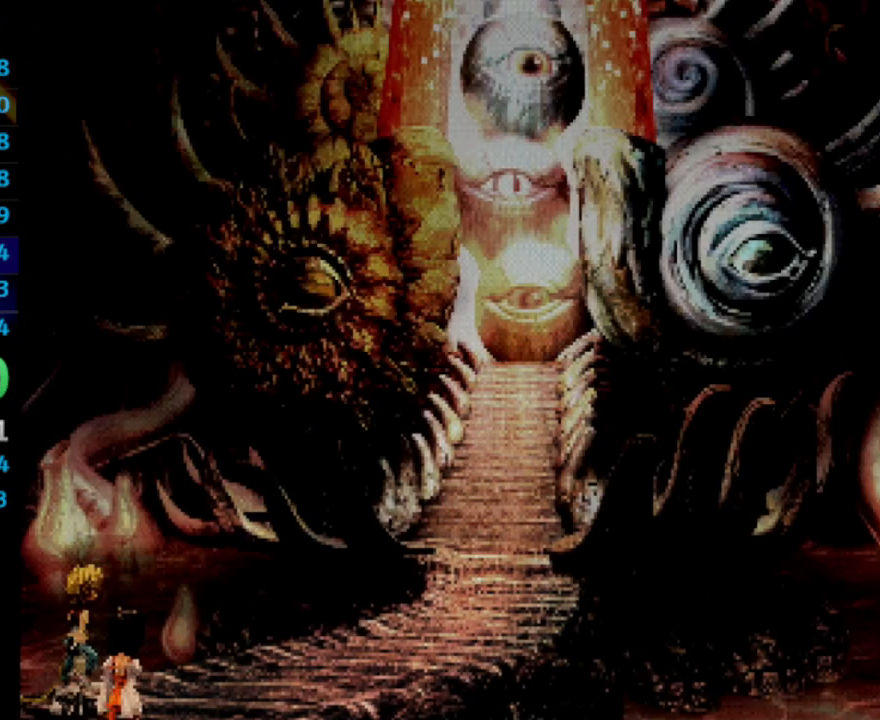
{"buttons": ["SQUARE", "DPAD_UP"], "left_stick": "center", "right_stick": "center", "events": [[100, "CROSS", "down"], [117, "SQUARE", "up"], [150, "CROSS", "up"], [167, "SQUARE", "down"], [300, "CROSS", "down"], [333, "CROSS", "up"], [417, "CROSS", "down"], [417, "SQUARE", "up"], [467, "CROSS", "up"], [500, "SQUARE", "down"]]}
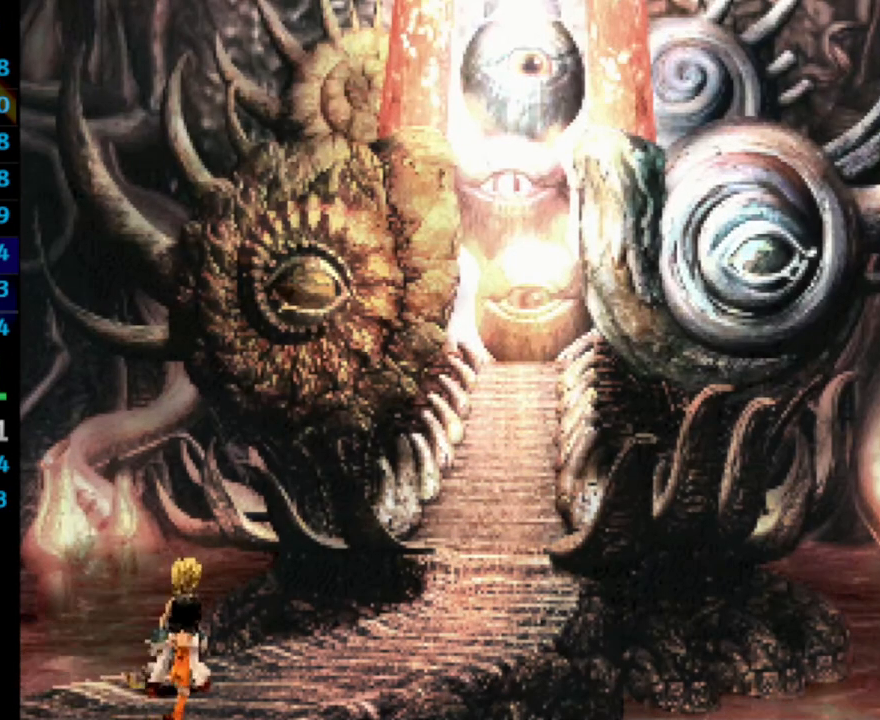
{"buttons": ["DPAD_UP"], "left_stick": "center", "right_stick": "center", "events": [[17, "CROSS", "down"], [83, "CROSS", "up"], [133, "CROSS", "down"], [150, "CROSS", "up"], [167, "SQUARE", "up"], [317, "SQUARE", "down"], [417, "SQUARE", "up"]]}
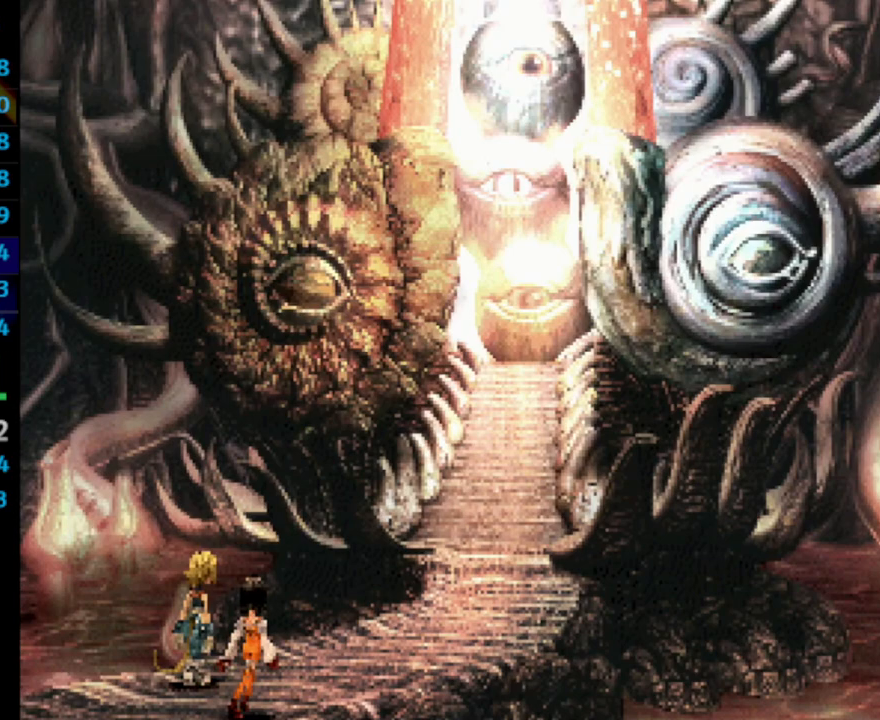
{"buttons": ["CROSS", "DPAD_UP"], "left_stick": "center", "right_stick": "center", "events": [[133, "SQUARE", "down"], [167, "CROSS", "down"], [167, "SQUARE", "up"], [183, "CROSS", "up"], [217, "SQUARE", "down"], [250, "CROSS", "down"], [250, "SQUARE", "up"], [333, "CROSS", "up"], [350, "SQUARE", "down"], [433, "SQUARE", "up"], [483, "CROSS", "down"]]}
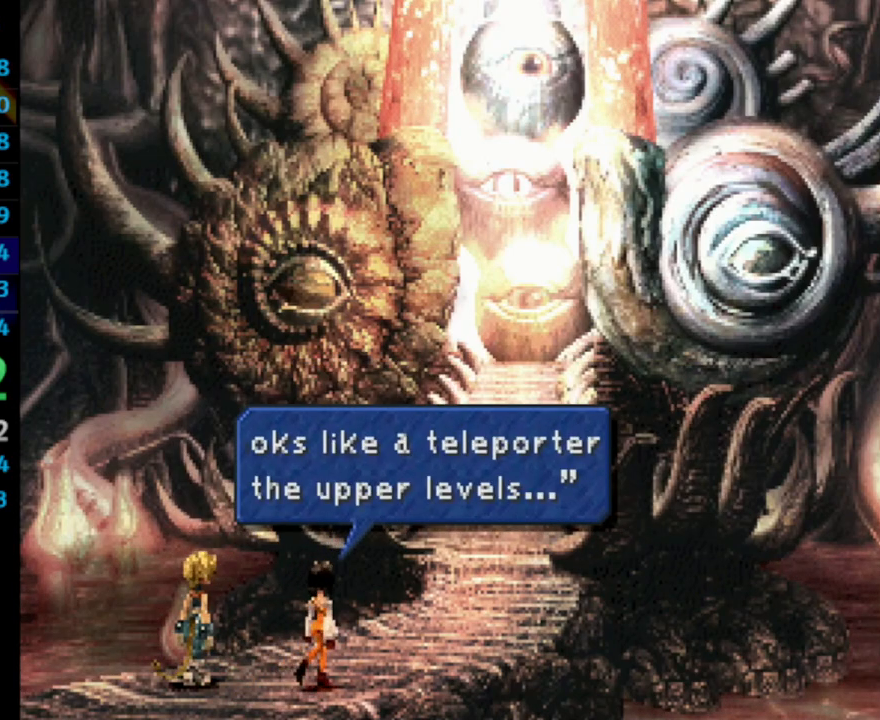
{"buttons": ["DPAD_UP"], "left_stick": "center", "right_stick": "center", "events": [[100, "CROSS", "up"], [100, "SQUARE", "down"], [150, "CROSS", "down"], [150, "SQUARE", "up"], [183, "CROSS", "up"], [183, "SQUARE", "down"], [217, "SQUARE", "up"], [317, "SQUARE", "down"], [367, "CROSS", "down"], [367, "SQUARE", "up"], [383, "CROSS", "up"], [417, "SQUARE", "down"], [467, "CROSS", "down"], [467, "SQUARE", "up"], [483, "CROSS", "up"]]}
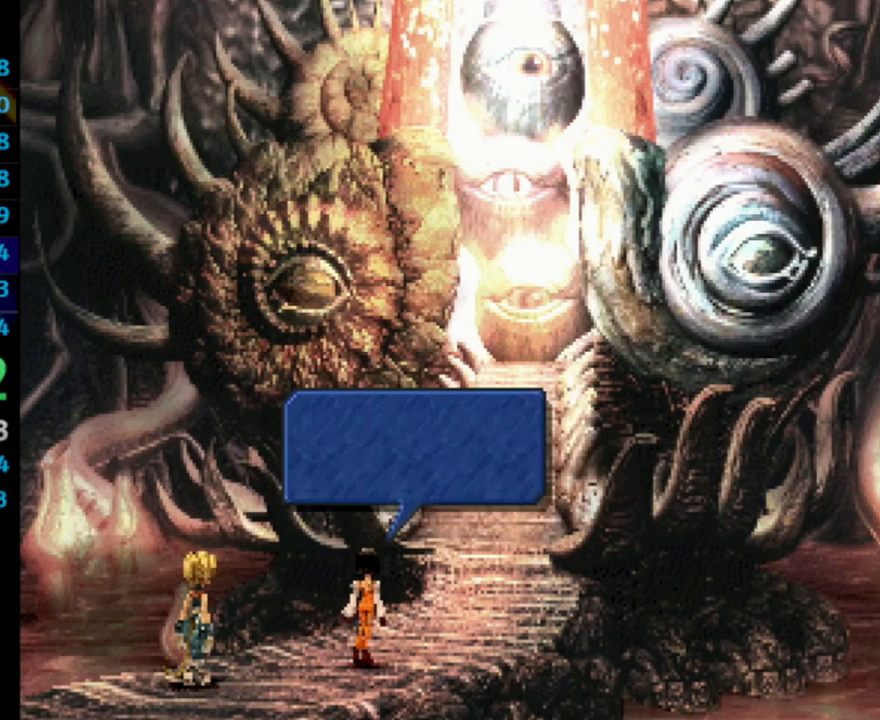
{"buttons": ["DPAD_UP"], "left_stick": "center", "right_stick": "center", "events": [[50, "SQUARE", "down"], [117, "CROSS", "down"], [117, "SQUARE", "up"], [167, "CROSS", "up"], [233, "CROSS", "down"], [267, "CROSS", "up"], [350, "SQUARE", "down"], [367, "CROSS", "down"], [367, "SQUARE", "up"], [400, "CROSS", "up"], [417, "SQUARE", "down"], [450, "SQUARE", "up"]]}
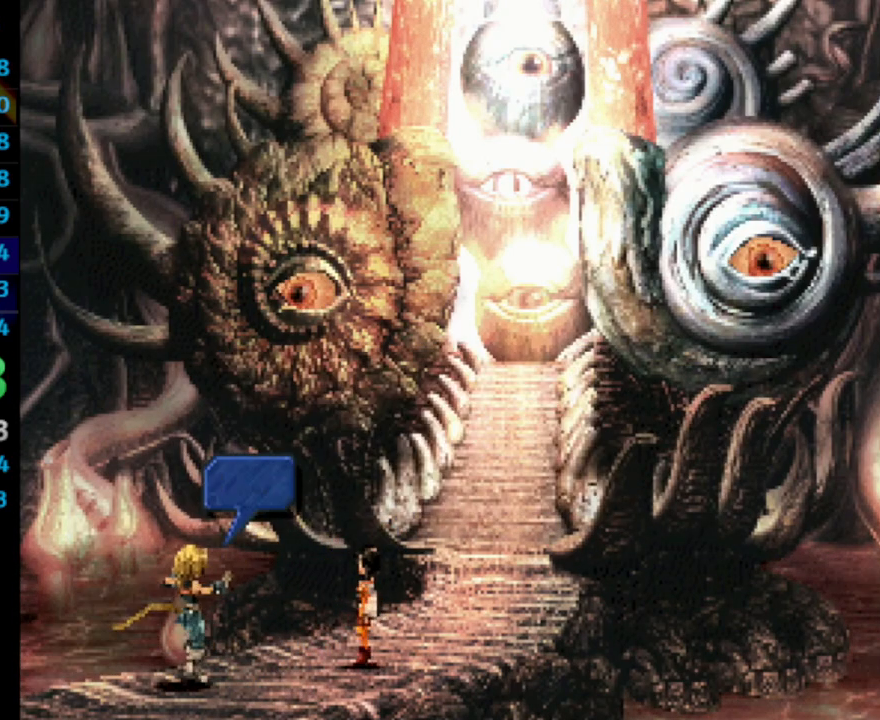
{"buttons": ["DPAD_UP"], "left_stick": "center", "right_stick": "center", "events": [[50, "SQUARE", "down"], [67, "SQUARE", "up"], [83, "CROSS", "down"], [133, "CROSS", "up"], [150, "SQUARE", "down"], [217, "CROSS", "down"], [217, "SQUARE", "up"], [283, "CROSS", "up"], [317, "SQUARE", "down"], [367, "SQUARE", "up"], [383, "CROSS", "down"], [417, "CROSS", "up"]]}
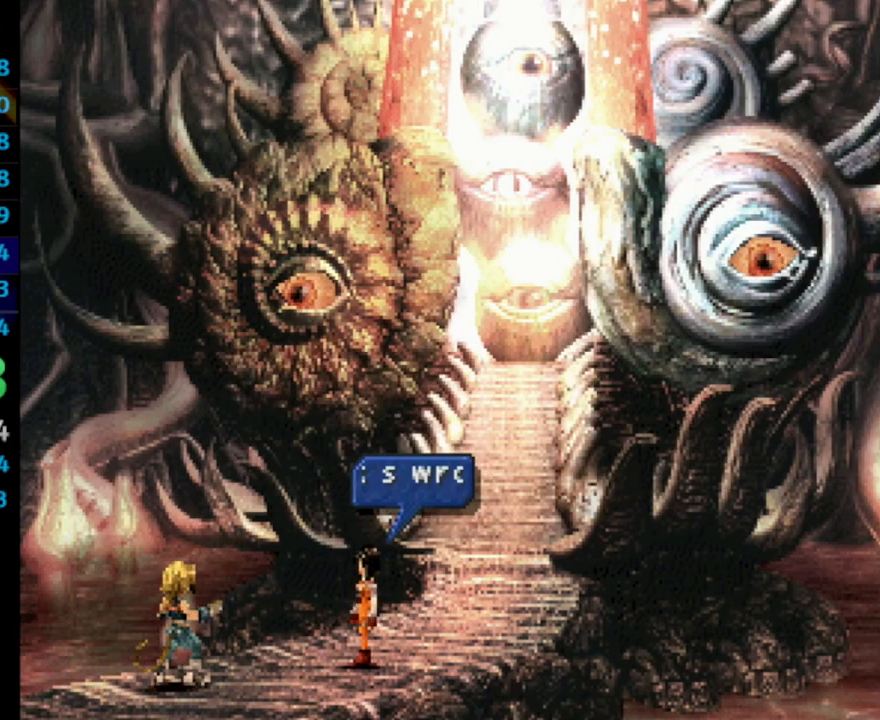
{"buttons": ["DPAD_UP"], "left_stick": "center", "right_stick": "center", "events": [[100, "CROSS", "down"], [133, "CROSS", "up"], [150, "SQUARE", "down"], [200, "SQUARE", "up"], [217, "CROSS", "down"], [233, "CROSS", "up"], [300, "SQUARE", "down"], [333, "CROSS", "down"], [333, "SQUARE", "up"], [417, "CROSS", "up"], [417, "SQUARE", "down"], [433, "SQUARE", "up"]]}
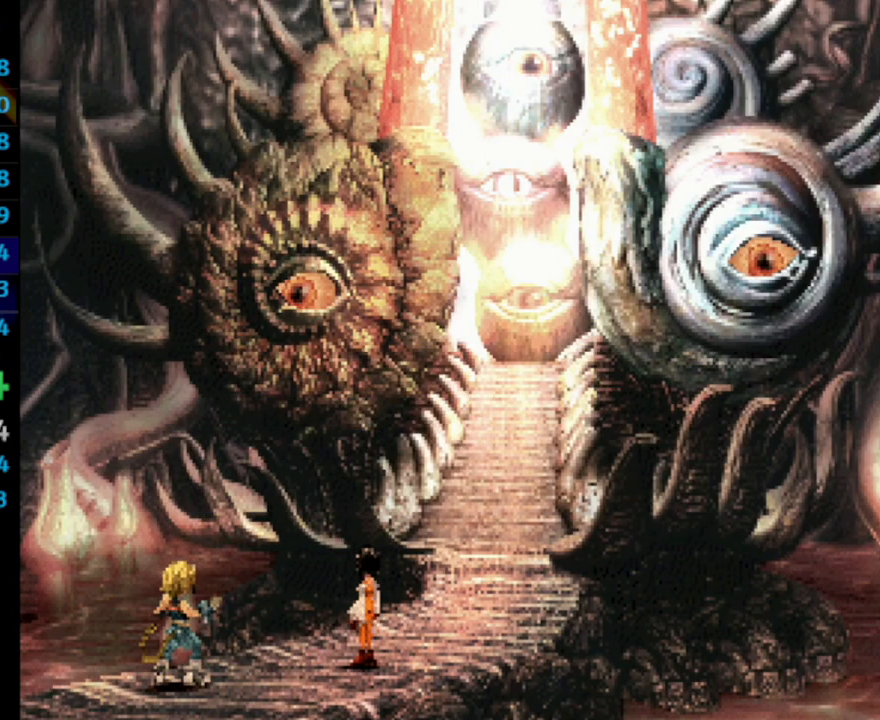
{"buttons": ["CROSS", "DPAD_UP"], "left_stick": "center", "right_stick": "center", "events": [[33, "SQUARE", "down"], [67, "CROSS", "down"], [67, "SQUARE", "up"], [117, "CROSS", "up"], [133, "SQUARE", "down"], [183, "CROSS", "down"], [183, "SQUARE", "up"], [283, "CROSS", "up"], [283, "SQUARE", "down"], [317, "SQUARE", "up"], [333, "CROSS", "down"], [367, "CROSS", "up"], [417, "SQUARE", "down"], [467, "CROSS", "down"], [467, "SQUARE", "up"]]}
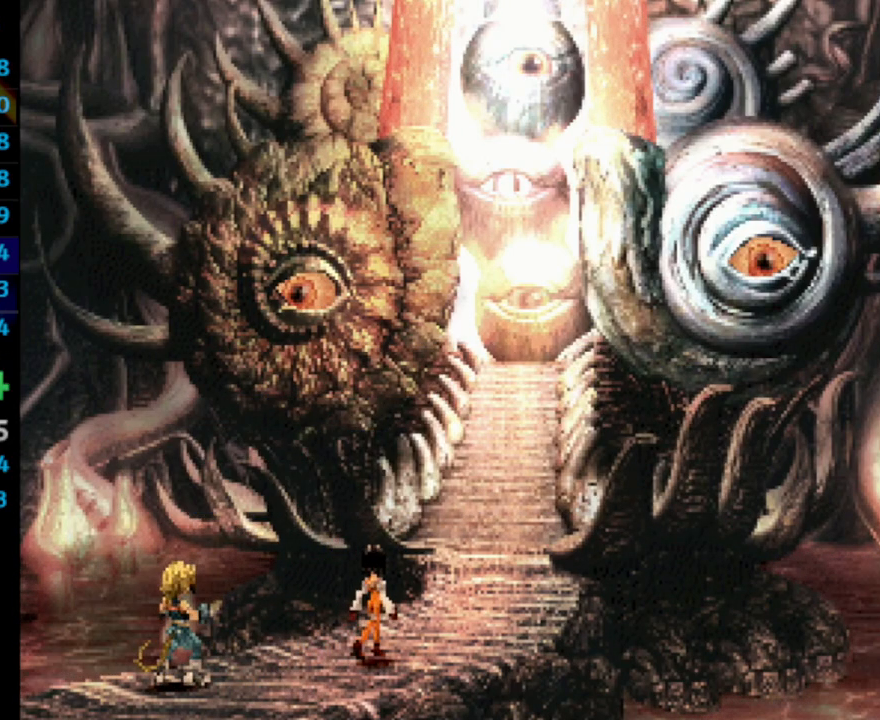
{"buttons": ["CROSS", "L1", "DPAD_UP"], "left_stick": "center", "right_stick": "center", "events": [[17, "CROSS", "up"], [50, "SQUARE", "down"], [117, "CROSS", "down"], [117, "SQUARE", "up"], [133, "CROSS", "up"], [167, "L1", "down"], [167, "SQUARE", "down"], [200, "SQUARE", "up"], [217, "CROSS", "down"], [267, "CROSS", "up"], [300, "SQUARE", "down"], [333, "CROSS", "down"], [333, "SQUARE", "up"], [367, "CROSS", "up"], [400, "SQUARE", "down"], [450, "SQUARE", "up"], [467, "CROSS", "down"]]}
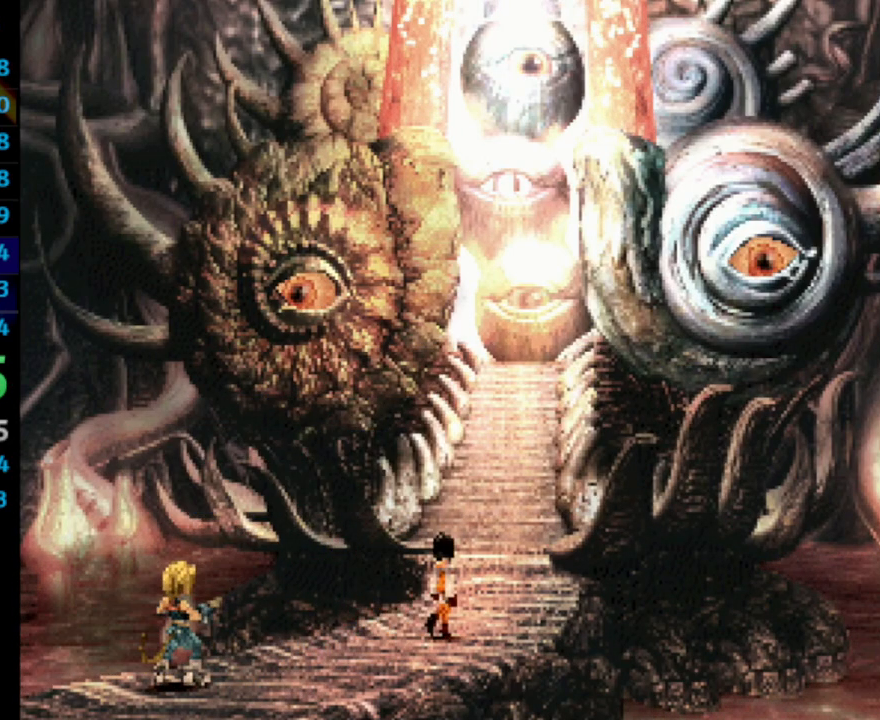
{"buttons": ["L1", "DPAD_UP"], "left_stick": "center", "right_stick": "center", "events": [[17, "CROSS", "up"], [33, "SQUARE", "down"], [50, "SQUARE", "up"], [167, "CROSS", "down"], [267, "CROSS", "up"], [267, "SQUARE", "down"], [300, "SQUARE", "up"], [317, "CROSS", "down"], [367, "CROSS", "up"], [450, "CROSS", "down"], [483, "CROSS", "up"]]}
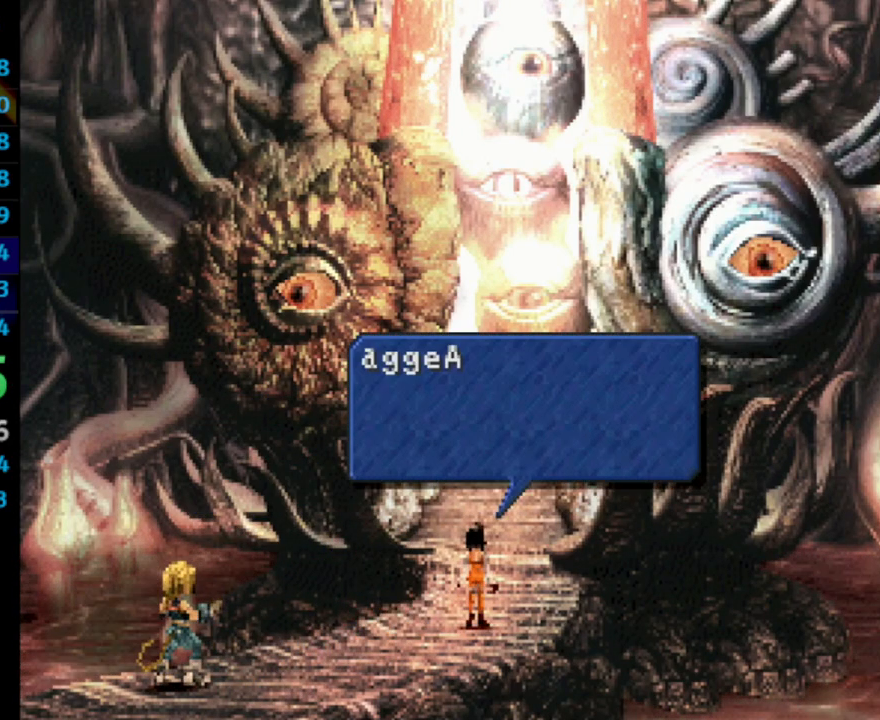
{"buttons": ["L1", "DPAD_UP"], "left_stick": "center", "right_stick": "center", "events": [[17, "SQUARE", "down"], [50, "CROSS", "down"], [50, "SQUARE", "up"], [67, "CROSS", "up"], [183, "CROSS", "down"], [233, "CROSS", "up"], [250, "SQUARE", "down"], [317, "CROSS", "down"], [317, "SQUARE", "up"], [367, "CROSS", "up"], [400, "SQUARE", "down"], [433, "CROSS", "down"], [433, "SQUARE", "up"], [483, "CROSS", "up"]]}
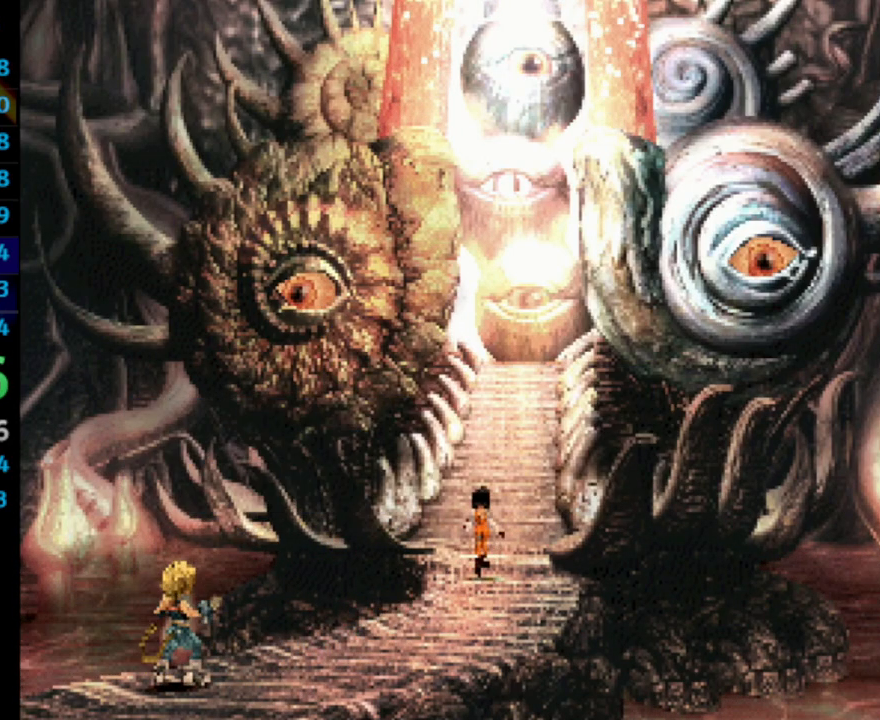
{"buttons": ["L1", "DPAD_UP"], "left_stick": "center", "right_stick": "center", "events": [[33, "CROSS", "down"], [83, "CROSS", "up"], [117, "SQUARE", "down"], [150, "CROSS", "down"], [150, "SQUARE", "up"], [200, "CROSS", "up"], [233, "SQUARE", "down"], [267, "CROSS", "down"], [267, "SQUARE", "up"], [300, "CROSS", "up"], [367, "CROSS", "down"], [433, "CROSS", "up"]]}
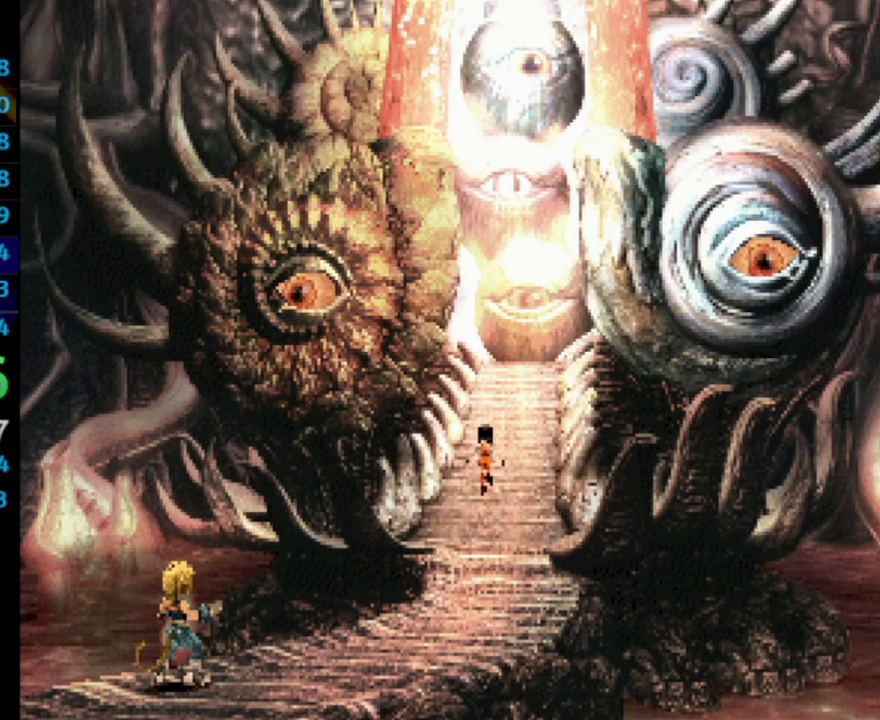
{"buttons": ["CROSS", "L1", "DPAD_UP"], "left_stick": "center", "right_stick": "center", "events": [[50, "SQUARE", "down"], [100, "CROSS", "down"], [100, "SQUARE", "up"], [117, "CROSS", "up"], [233, "CROSS", "down"], [267, "CROSS", "up"], [333, "SQUARE", "down"], [350, "SQUARE", "up"], [367, "CROSS", "down"], [433, "CROSS", "up"], [450, "SQUARE", "down"], [500, "CROSS", "down"], [500, "SQUARE", "up"]]}
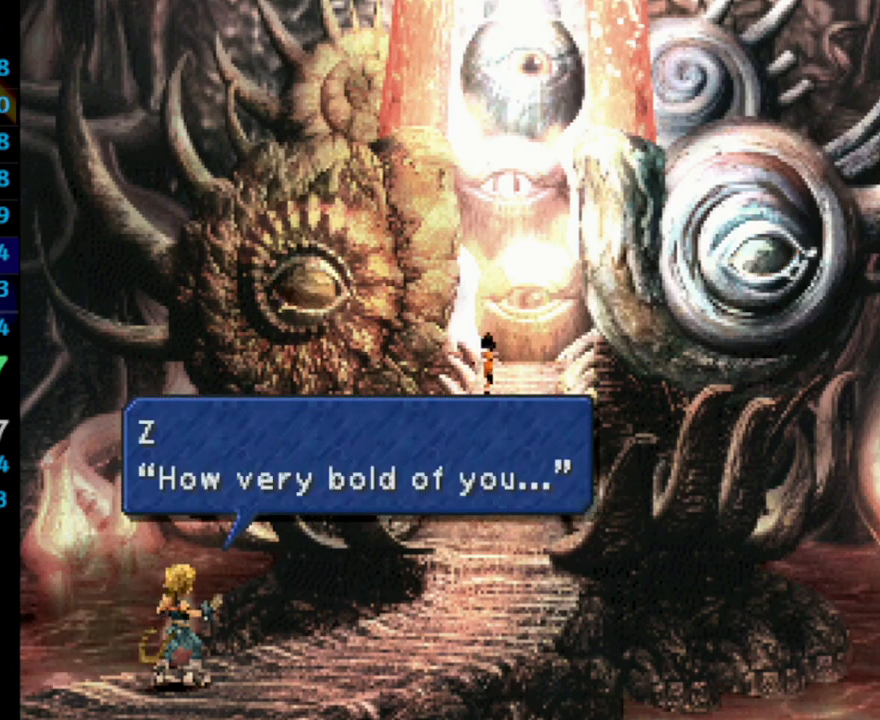
{"buttons": ["L1", "DPAD_UP"], "left_stick": "center", "right_stick": "center", "events": [[17, "CROSS", "up"], [83, "SQUARE", "down"], [117, "CROSS", "down"], [117, "SQUARE", "up"], [183, "CROSS", "up"], [200, "SQUARE", "down"], [250, "CROSS", "down"], [250, "SQUARE", "up"], [300, "CROSS", "up"], [350, "SQUARE", "down"], [400, "SQUARE", "up"], [417, "SQUARE", "down"], [467, "CROSS", "down"], [467, "SQUARE", "up"], [483, "CROSS", "up"]]}
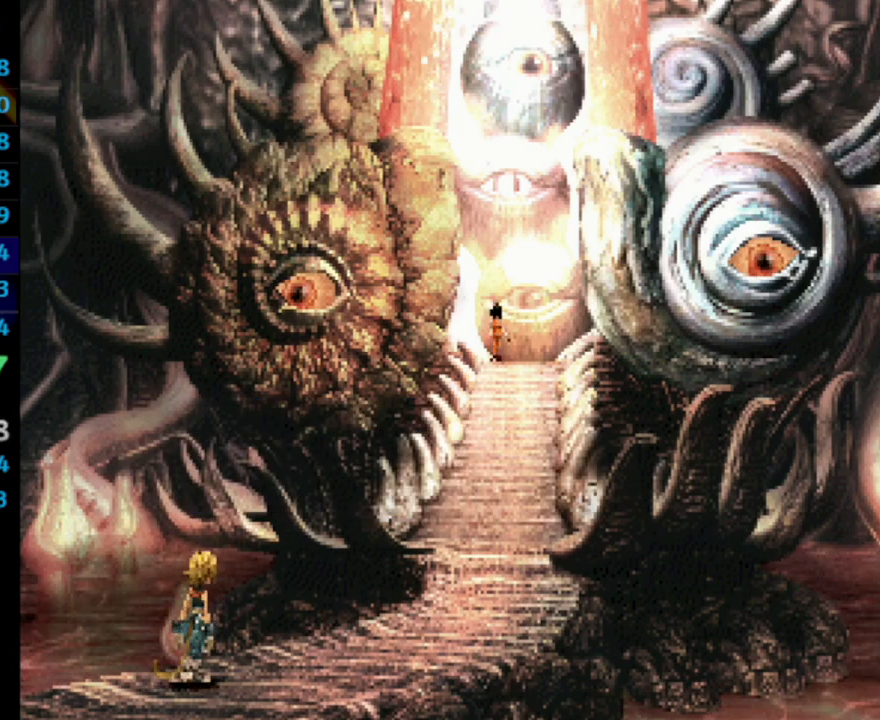
{"buttons": ["L1", "DPAD_UP"], "left_stick": "center", "right_stick": "center", "events": [[17, "SQUARE", "down"], [83, "CROSS", "down"], [83, "SQUARE", "up"], [167, "CROSS", "up"], [167, "SQUARE", "down"], [183, "CROSS", "down"], [183, "SQUARE", "up"], [217, "CROSS", "up"], [283, "CROSS", "down"], [350, "CROSS", "up"], [350, "SQUARE", "down"], [417, "CROSS", "down"], [433, "CROSS", "up"], [433, "SQUARE", "up"], [483, "SQUARE", "down"], [500, "SQUARE", "up"]]}
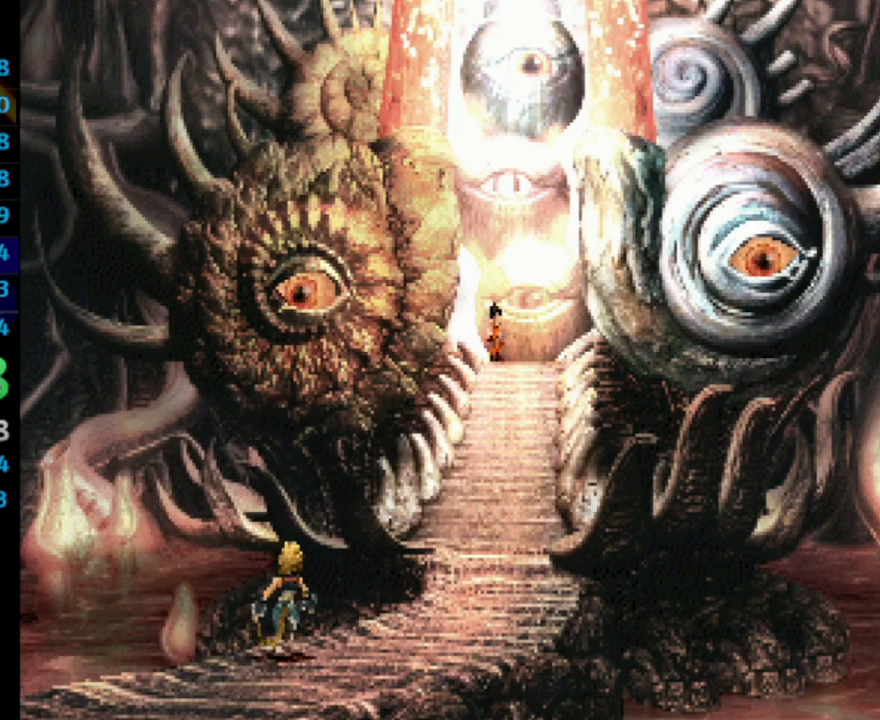
{"buttons": ["L1", "DPAD_UP"], "left_stick": "center", "right_stick": "center", "events": [[17, "CROSS", "down"], [33, "CROSS", "up"], [83, "SQUARE", "down"], [117, "CROSS", "down"], [133, "CROSS", "up"], [200, "SQUARE", "up"], [283, "SQUARE", "down"], [333, "CROSS", "down"], [333, "SQUARE", "up"], [350, "CROSS", "up"], [433, "CROSS", "down"], [467, "CROSS", "up"]]}
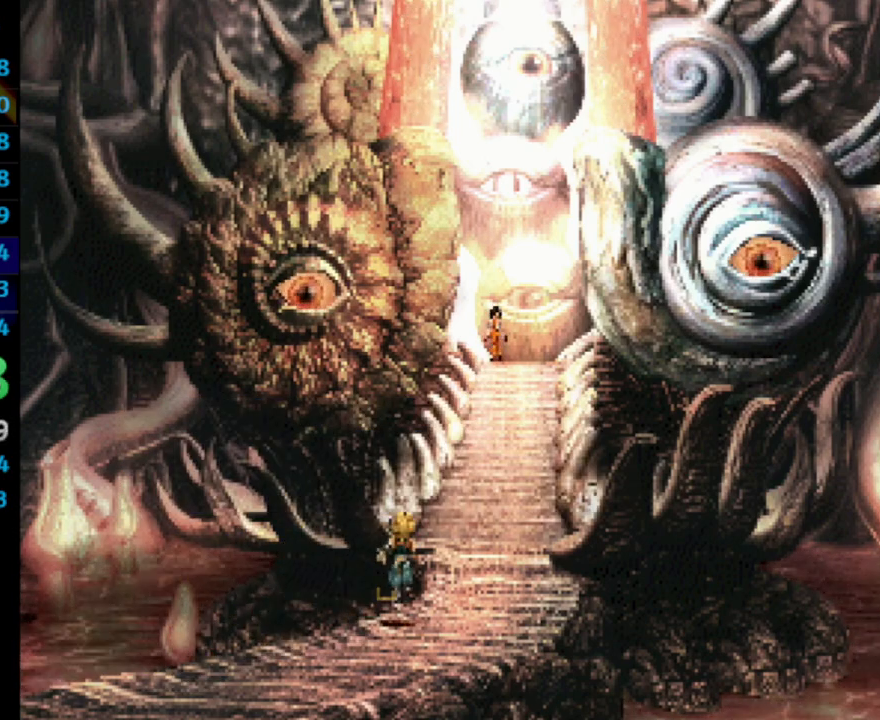
{"buttons": ["L1", "DPAD_UP"], "left_stick": "center", "right_stick": "center", "events": [[17, "SQUARE", "down"], [67, "CROSS", "down"], [67, "SQUARE", "up"], [100, "CROSS", "up"], [133, "SQUARE", "down"], [150, "CROSS", "down"], [150, "SQUARE", "up"], [183, "CROSS", "up"], [200, "SQUARE", "down"], [250, "CROSS", "down"], [267, "SQUARE", "up"], [283, "CROSS", "up"], [433, "SQUARE", "down"], [450, "SQUARE", "up"]]}
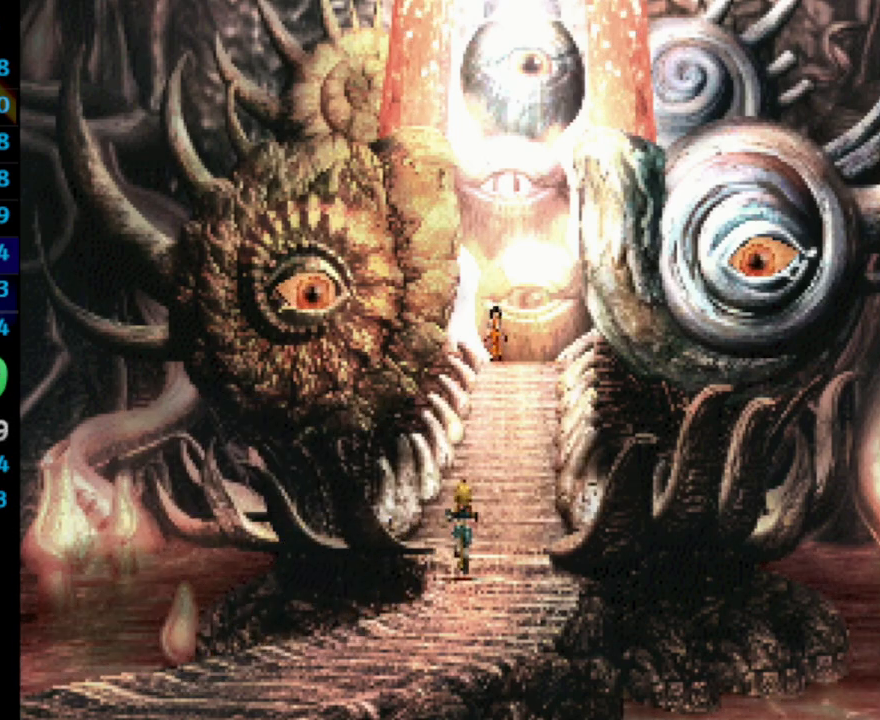
{"buttons": ["SQUARE", "L1", "DPAD_UP"], "left_stick": "center", "right_stick": "center", "events": [[17, "SQUARE", "down"], [67, "CROSS", "down"], [67, "SQUARE", "up"], [83, "CROSS", "up"], [100, "SQUARE", "down"], [167, "SQUARE", "up"], [200, "L1", "up"], [217, "SQUARE", "down"], [233, "CROSS", "down"], [233, "SQUARE", "up"], [300, "CROSS", "up"], [333, "SQUARE", "down"], [367, "SQUARE", "up"], [400, "SQUARE", "down"], [417, "CROSS", "down"], [450, "CROSS", "up"], [450, "L1", "down"], [450, "SQUARE", "up"], [500, "SQUARE", "down"]]}
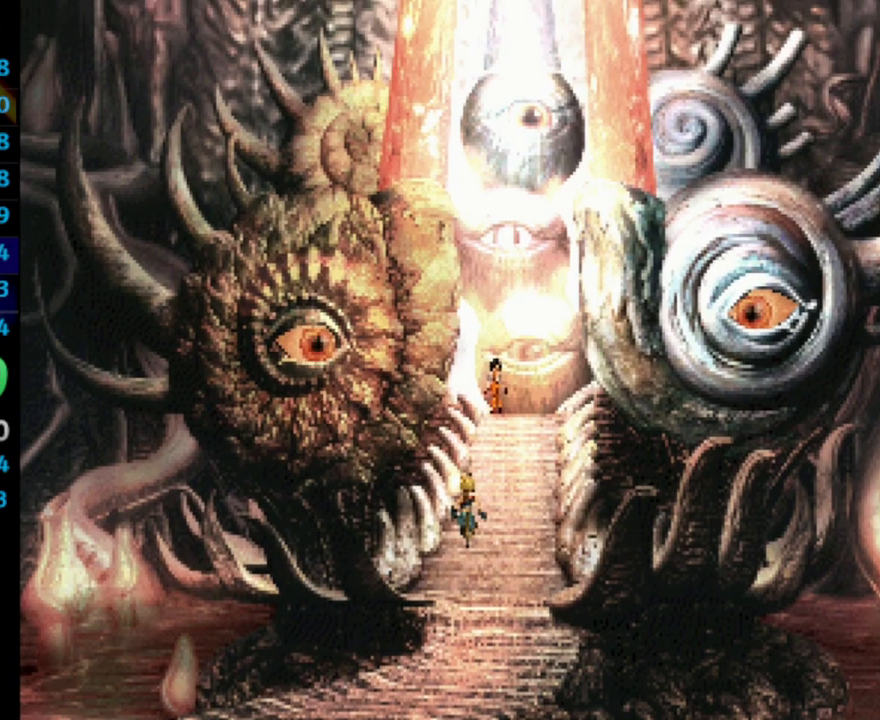
{"buttons": ["CROSS", "DPAD_UP"], "left_stick": "center", "right_stick": "center", "events": [[67, "CROSS", "down"], [83, "SQUARE", "up"], [100, "CROSS", "up"], [117, "SQUARE", "down"], [150, "CROSS", "down"], [150, "SQUARE", "up"], [183, "CROSS", "up"], [217, "SQUARE", "down"], [267, "CROSS", "down"], [267, "SQUARE", "up"], [317, "CROSS", "up"], [333, "L1", "up"], [333, "SQUARE", "down"], [367, "CROSS", "down"], [383, "SQUARE", "up"], [417, "CROSS", "up"], [433, "SQUARE", "down"], [450, "CROSS", "down"], [500, "SQUARE", "up"]]}
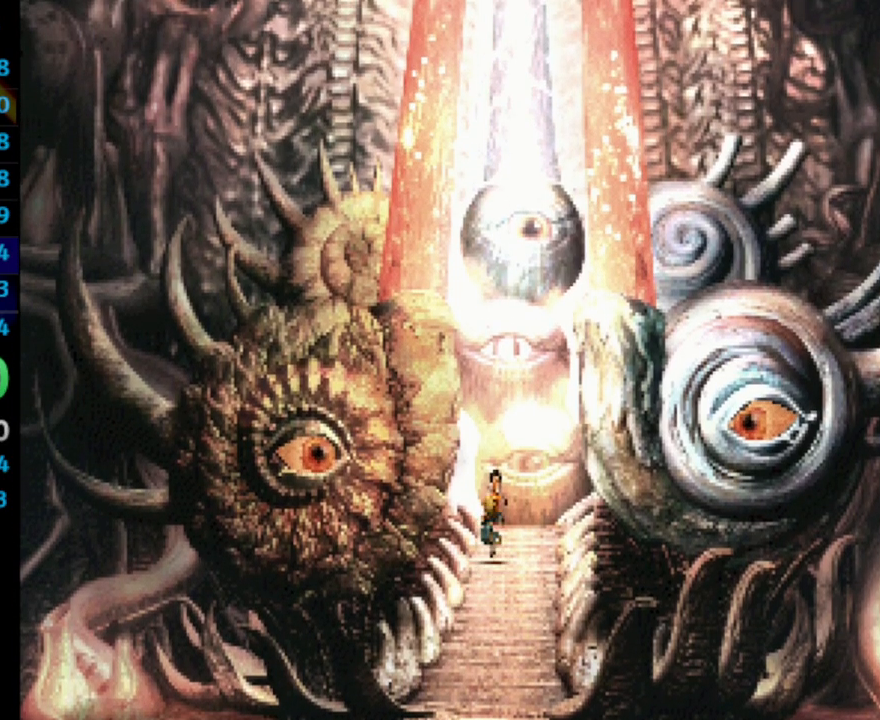
{"buttons": ["DPAD_UP"], "left_stick": "center", "right_stick": "center", "events": [[17, "CROSS", "up"], [33, "SQUARE", "down"], [50, "CROSS", "down"], [50, "L1", "down"], [67, "SQUARE", "up"], [100, "CROSS", "up"], [100, "L1", "up"], [133, "SQUARE", "down"], [167, "SQUARE", "up"], [200, "SQUARE", "down"], [250, "CROSS", "down"], [267, "SQUARE", "up"], [300, "CROSS", "up"], [317, "SQUARE", "down"], [350, "CROSS", "down"], [367, "SQUARE", "up"], [383, "CROSS", "up"], [400, "SQUARE", "down"], [450, "CROSS", "down"], [450, "SQUARE", "up"], [500, "CROSS", "up"]]}
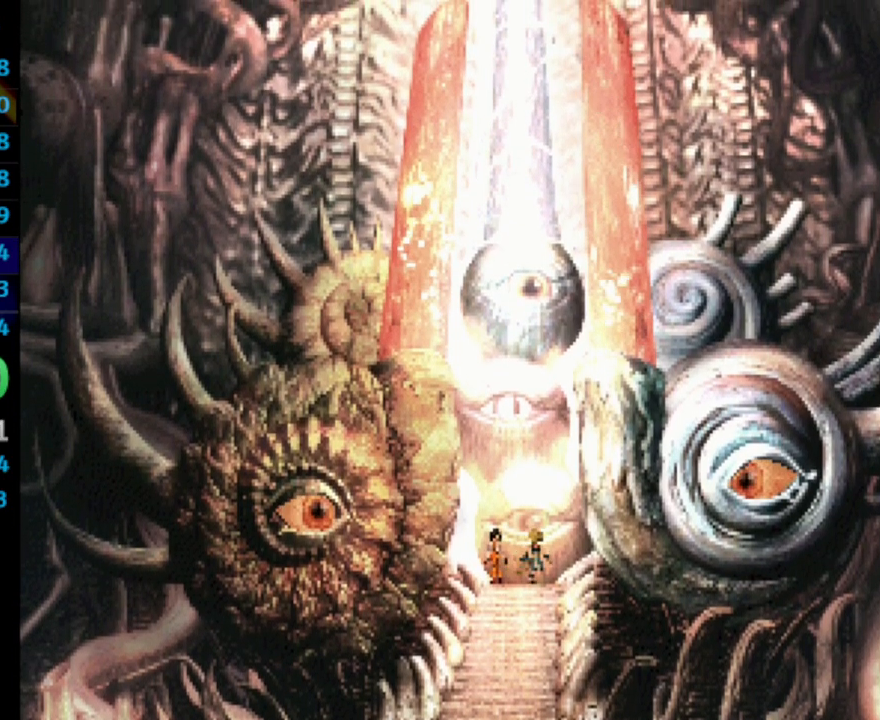
{"buttons": ["SQUARE", "L1", "DPAD_UP"], "left_stick": "center", "right_stick": "center", "events": [[17, "SQUARE", "down"], [67, "SQUARE", "up"], [150, "SQUARE", "down"], [167, "CROSS", "down"], [200, "CROSS", "up"], [200, "SQUARE", "up"], [250, "SQUARE", "down"], [300, "CROSS", "down"], [300, "SQUARE", "up"], [350, "CROSS", "up"], [367, "SQUARE", "down"], [400, "CROSS", "down"], [400, "L1", "down"], [417, "SQUARE", "up"], [450, "CROSS", "up"], [483, "SQUARE", "down"]]}
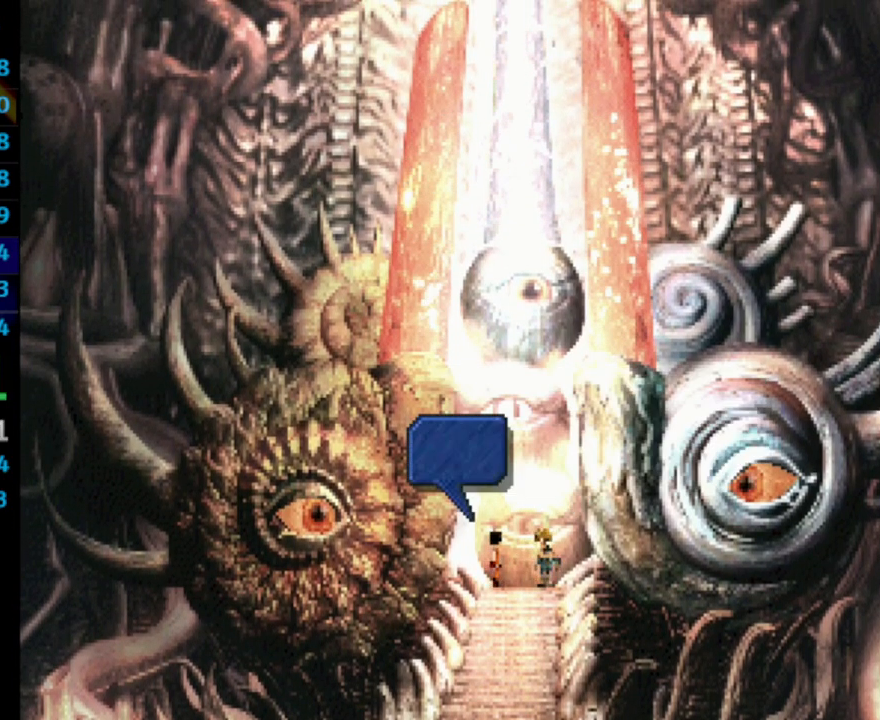
{"buttons": ["SQUARE"], "left_stick": "center", "right_stick": "center", "events": [[17, "CROSS", "down"], [33, "SQUARE", "up"], [50, "CROSS", "up"], [50, "SQUARE", "down"], [83, "CROSS", "down"], [83, "DPAD_UP", "up"], [117, "L1", "up"], [117, "SQUARE", "up"], [200, "SQUARE", "down"], [267, "SQUARE", "up"], [300, "CROSS", "up"], [400, "CROSS", "down"], [467, "CROSS", "up"], [467, "SQUARE", "down"]]}
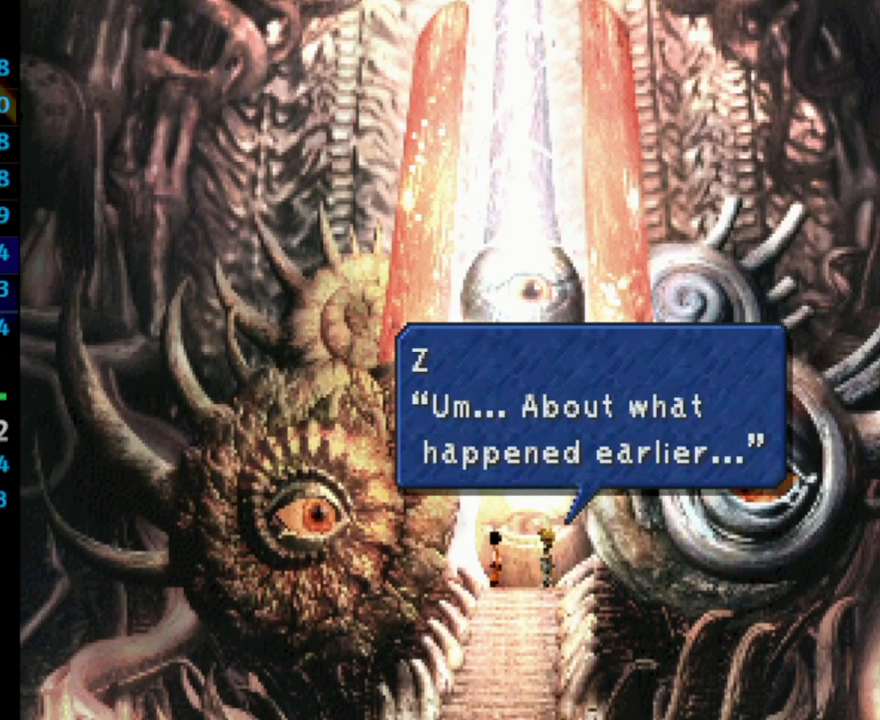
{"buttons": ["CROSS"], "left_stick": "center", "right_stick": "center", "events": [[33, "SQUARE", "up"], [50, "CROSS", "down"], [67, "CROSS", "up"], [83, "SQUARE", "down"], [167, "SQUARE", "up"], [183, "CROSS", "down"], [200, "CROSS", "up"], [267, "SQUARE", "down"], [283, "SQUARE", "up"], [367, "CROSS", "down"], [367, "SQUARE", "down"], [417, "CROSS", "up"], [467, "CROSS", "down"], [483, "SQUARE", "up"]]}
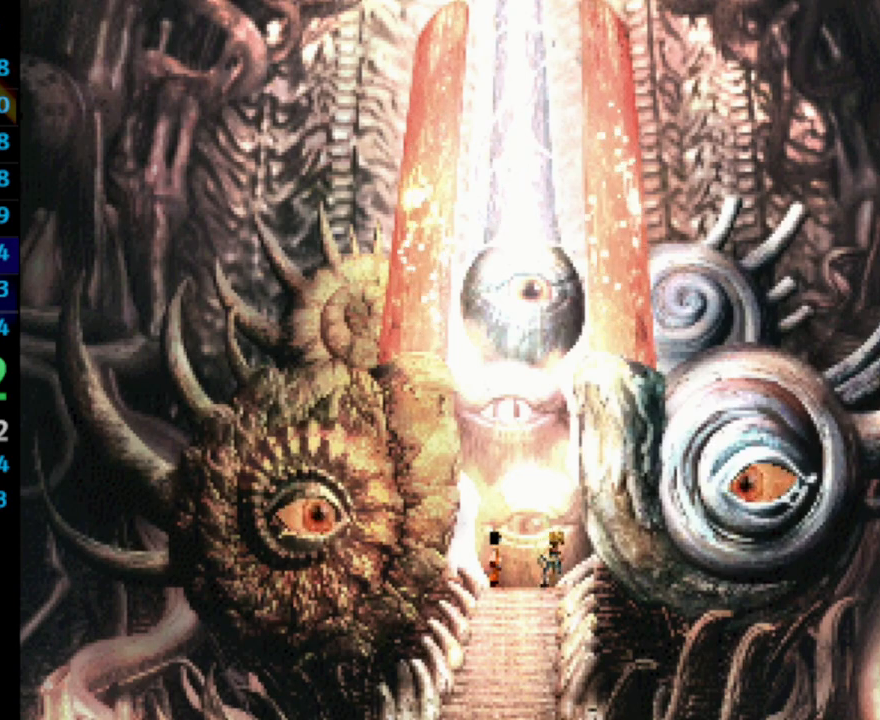
{"buttons": [], "left_stick": "center", "right_stick": "center", "events": [[50, "CROSS", "up"], [183, "SQUARE", "down"], [233, "CROSS", "down"], [267, "CROSS", "up"], [267, "SQUARE", "up"], [367, "CROSS", "down"], [383, "CROSS", "up"], [433, "SQUARE", "down"], [467, "CROSS", "down"], [467, "SQUARE", "up"], [500, "CROSS", "up"]]}
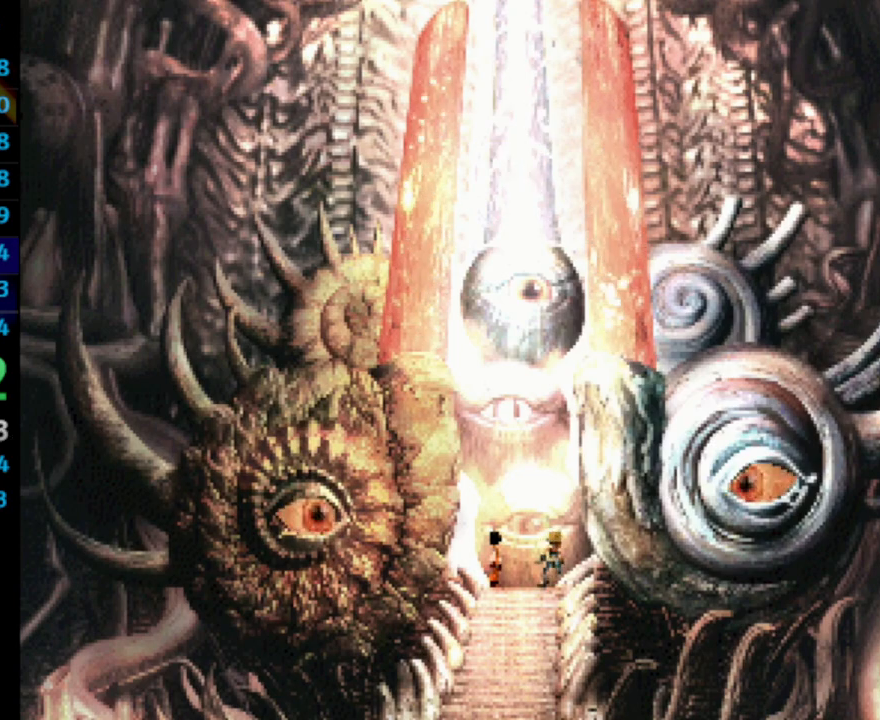
{"buttons": [], "left_stick": "center", "right_stick": "center", "events": [[33, "SQUARE", "down"], [83, "SQUARE", "up"], [117, "CROSS", "down"], [133, "CROSS", "up"]]}
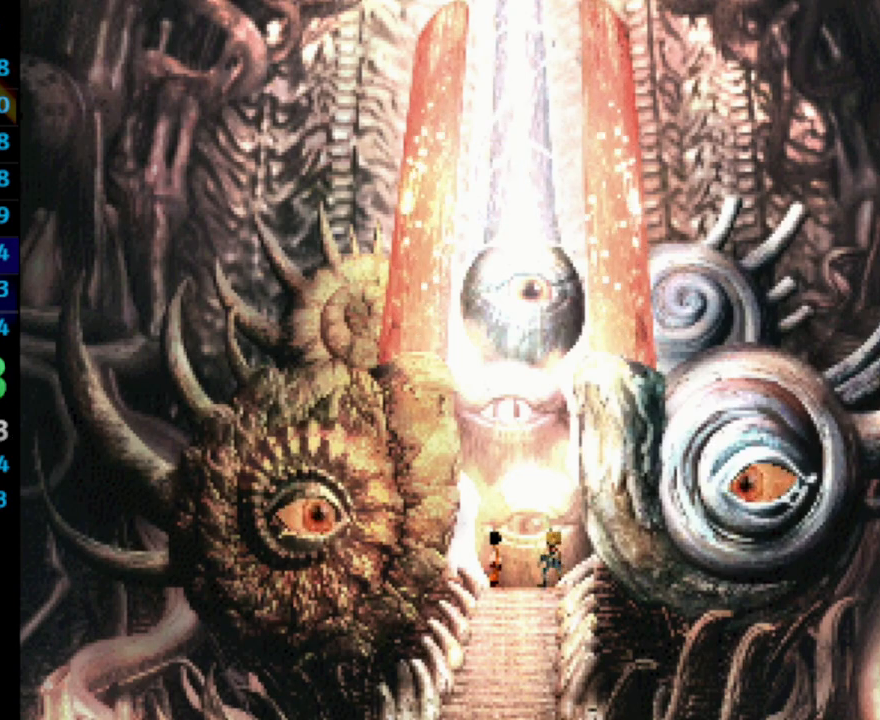
{"buttons": [], "left_stick": "center", "right_stick": "center", "events": [[33, "SQUARE", "down"], [117, "CROSS", "down"], [117, "SQUARE", "up"], [150, "CROSS", "up"], [200, "SQUARE", "down"], [233, "SQUARE", "up"], [250, "CROSS", "down"], [267, "CROSS", "up"], [317, "SQUARE", "down"], [400, "SQUARE", "up"]]}